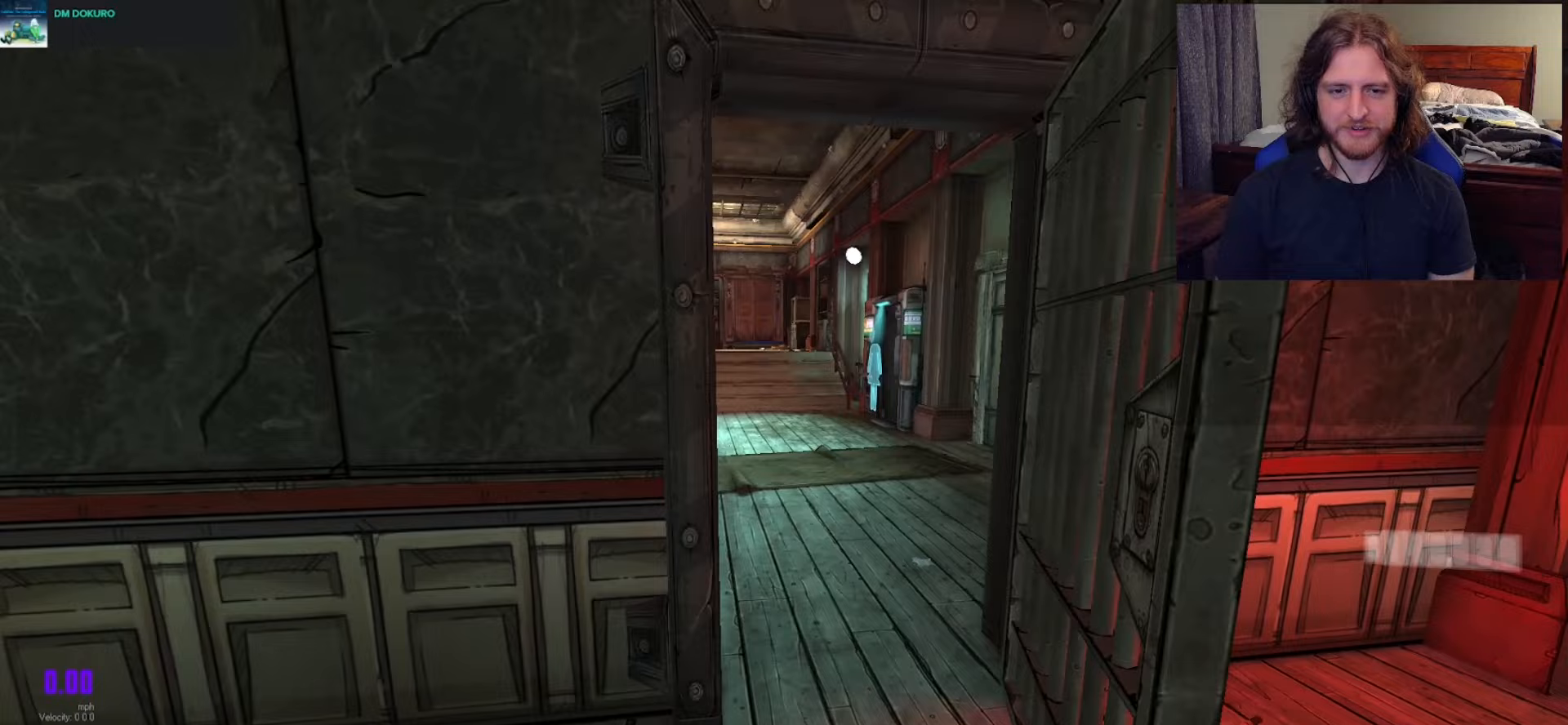
Gameplay with a controller (Xbox layout); each line is a JSON object with the inputs held at the frame after it. "events" lists button and stick changes between this image and that frame as [ms after this image, input, new state], when the widget could be followed in between.
{"buttons": [], "left_stick": "down", "right_stick": "right", "events": [[33, "left_stick", "up-right"], [183, "left_stick", "center"], [250, "right_stick", "right"], [350, "left_stick", "down-left"], [467, "left_stick", "down"]]}
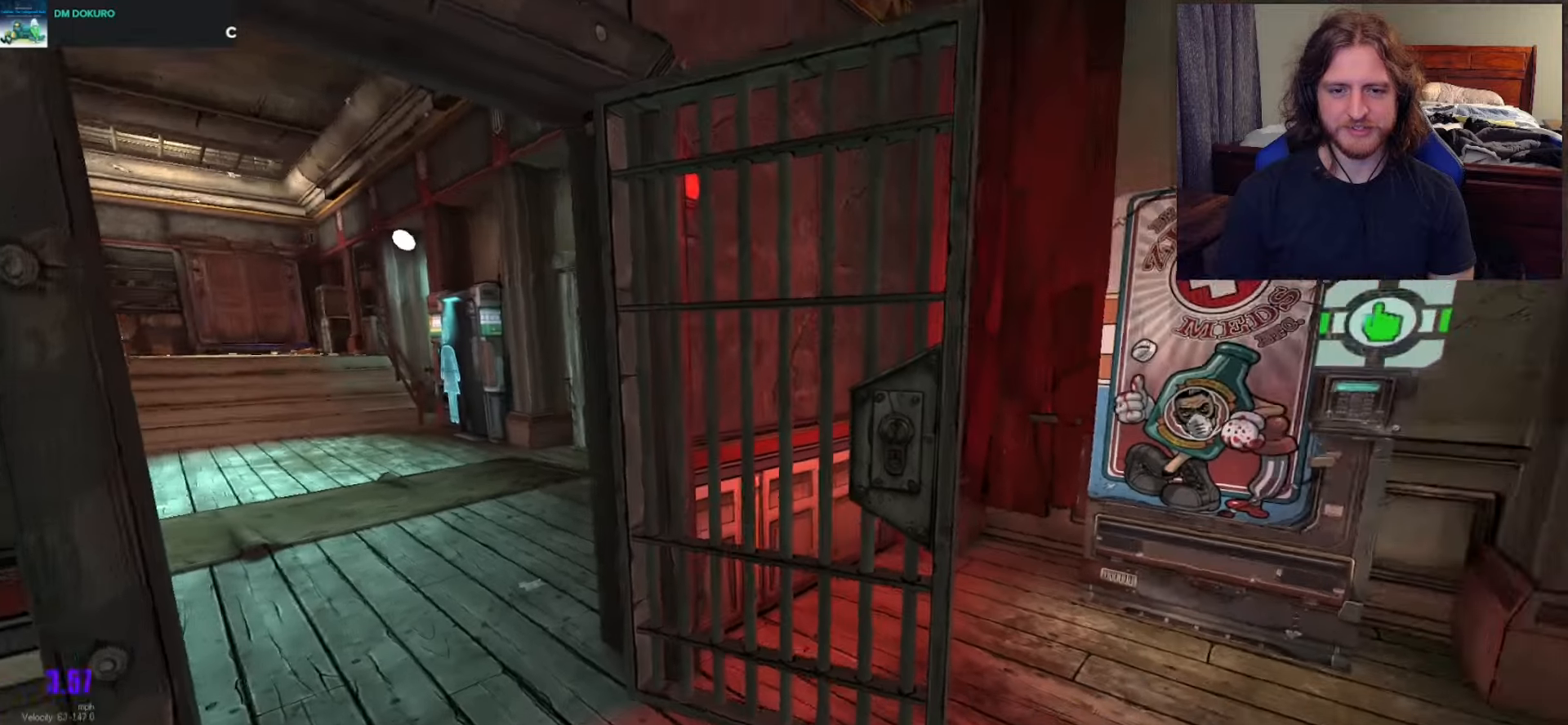
{"buttons": [], "left_stick": "right", "right_stick": "center", "events": [[117, "left_stick", "center"], [167, "right_stick", "center"], [367, "left_stick", "right"]]}
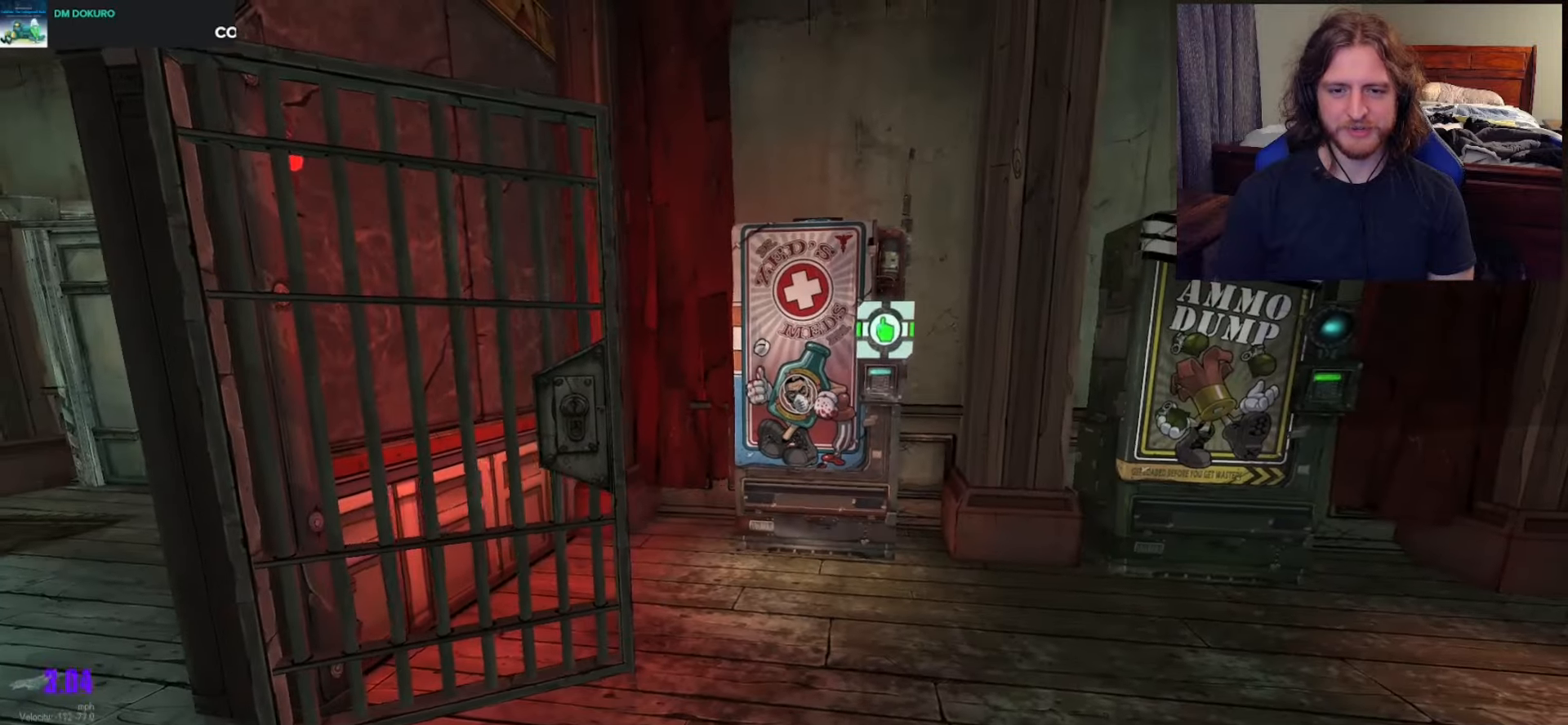
{"buttons": [], "left_stick": "up", "right_stick": "center", "events": [[83, "right_stick", "right"], [117, "left_stick", "center"], [317, "left_stick", "up"], [417, "right_stick", "center"]]}
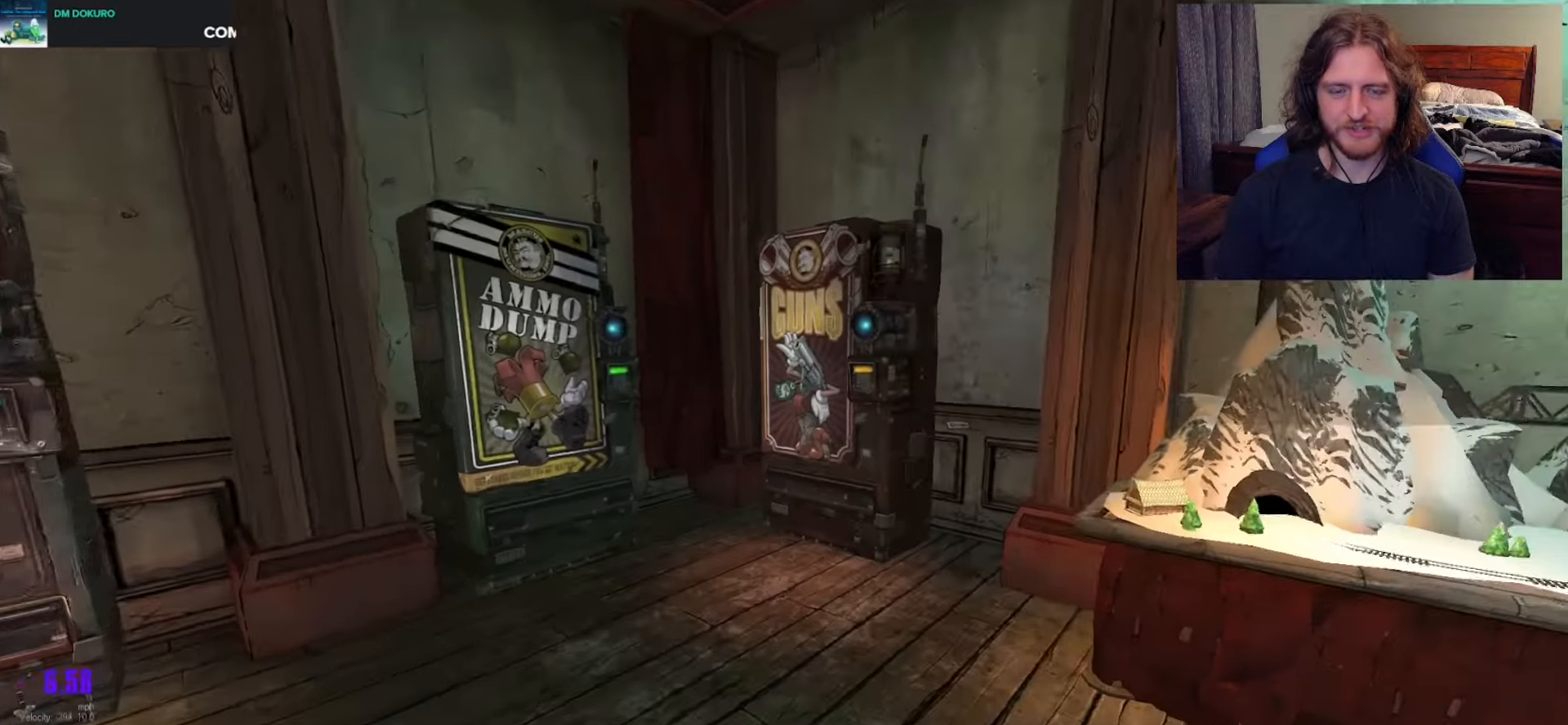
{"buttons": ["X"], "left_stick": "center", "right_stick": "center", "events": [[100, "left_stick", "up-right"], [233, "left_stick", "up"], [400, "left_stick", "center"], [450, "X", "down"]]}
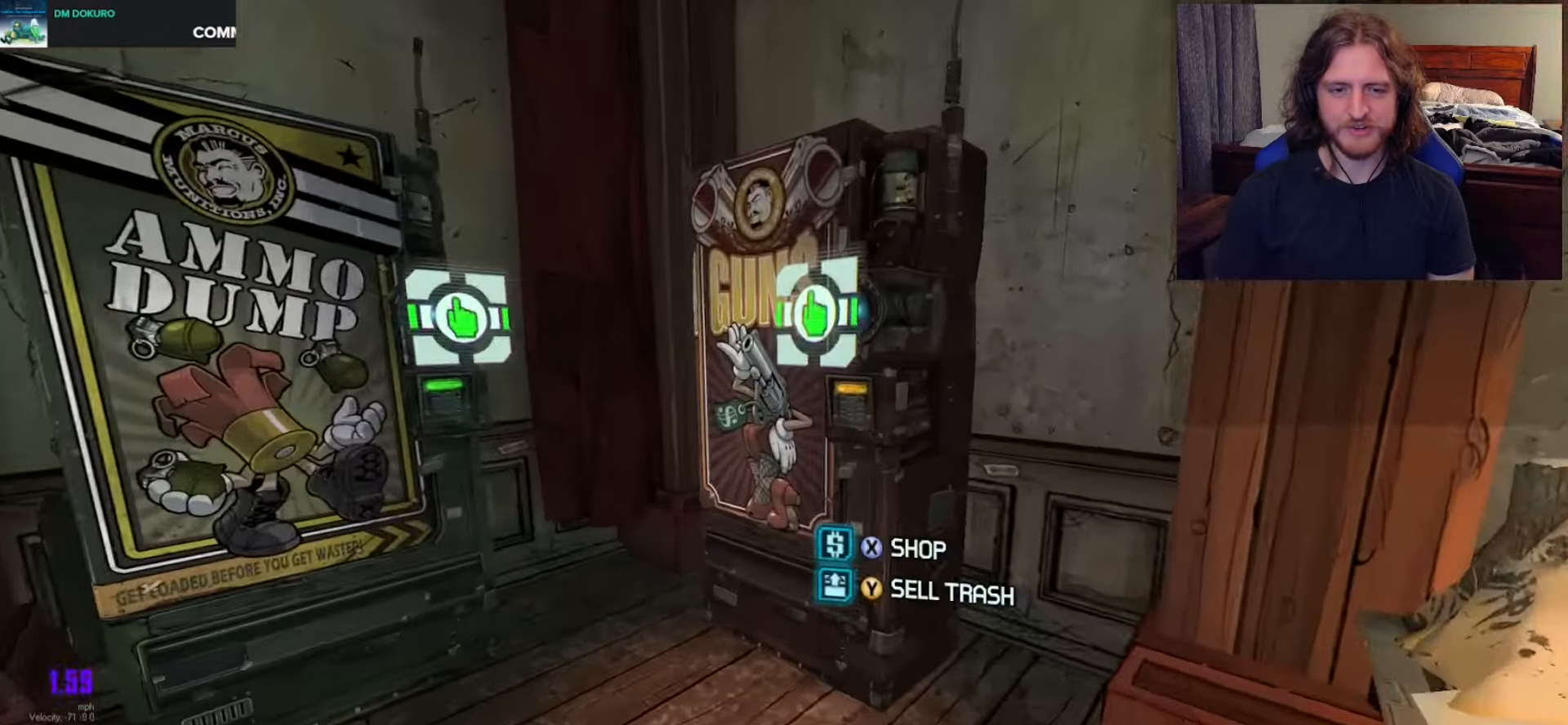
{"buttons": [], "left_stick": "center", "right_stick": "center", "events": [[117, "X", "up"]]}
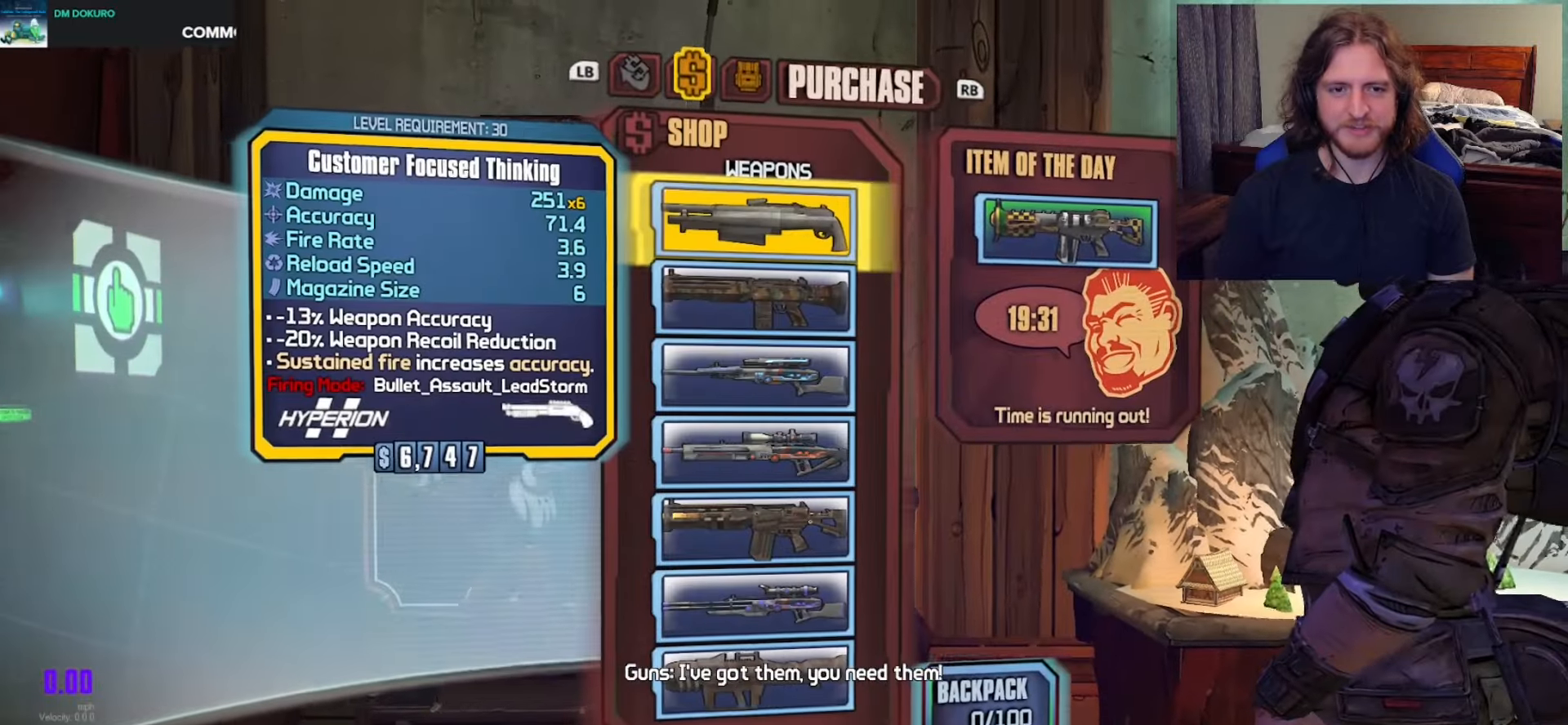
{"buttons": [], "left_stick": "center", "right_stick": "center", "events": []}
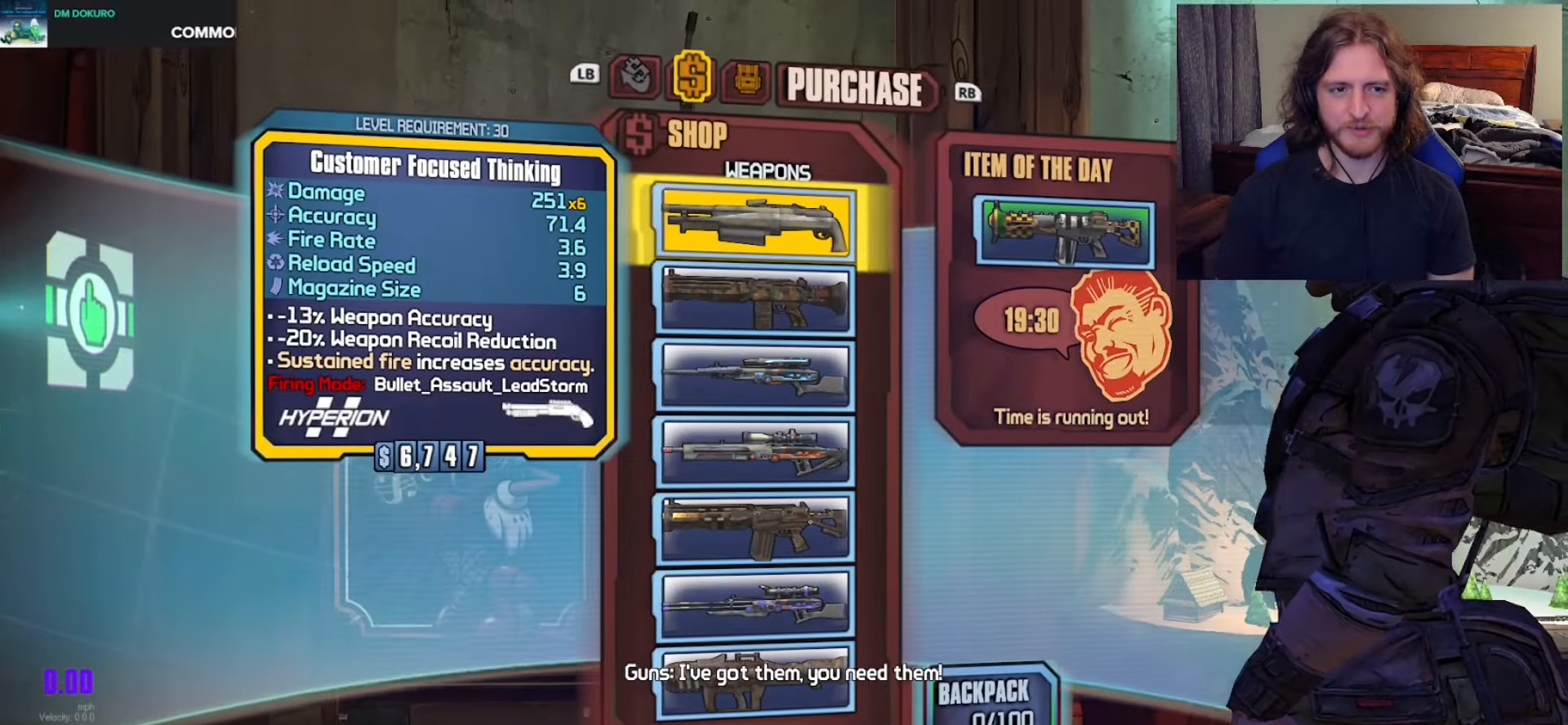
{"buttons": [], "left_stick": "center", "right_stick": "center", "events": [[267, "DPAD_DOWN", "down"], [400, "DPAD_DOWN", "up"]]}
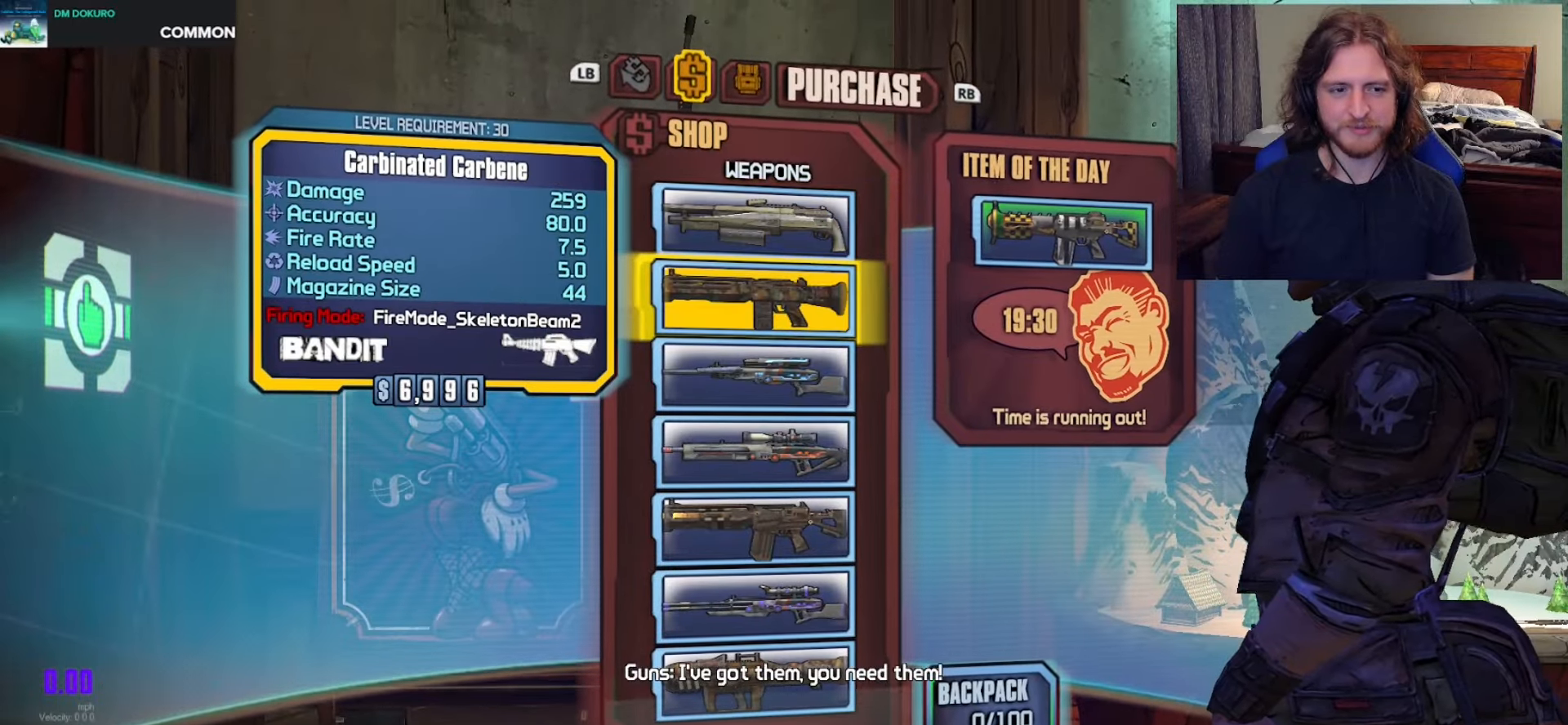
{"buttons": ["DPAD_DOWN"], "left_stick": "center", "right_stick": "center", "events": [[467, "DPAD_DOWN", "down"]]}
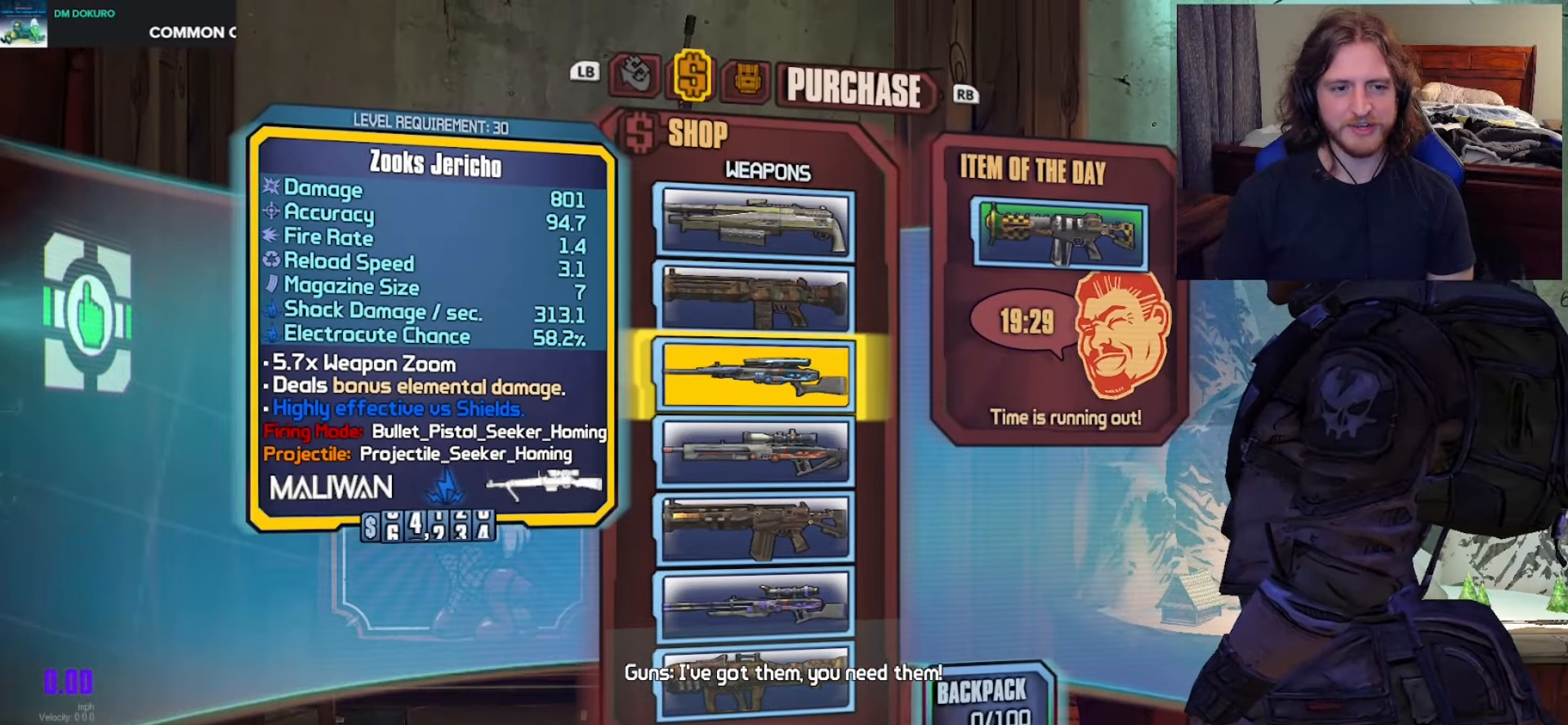
{"buttons": [], "left_stick": "center", "right_stick": "center", "events": [[100, "DPAD_DOWN", "up"]]}
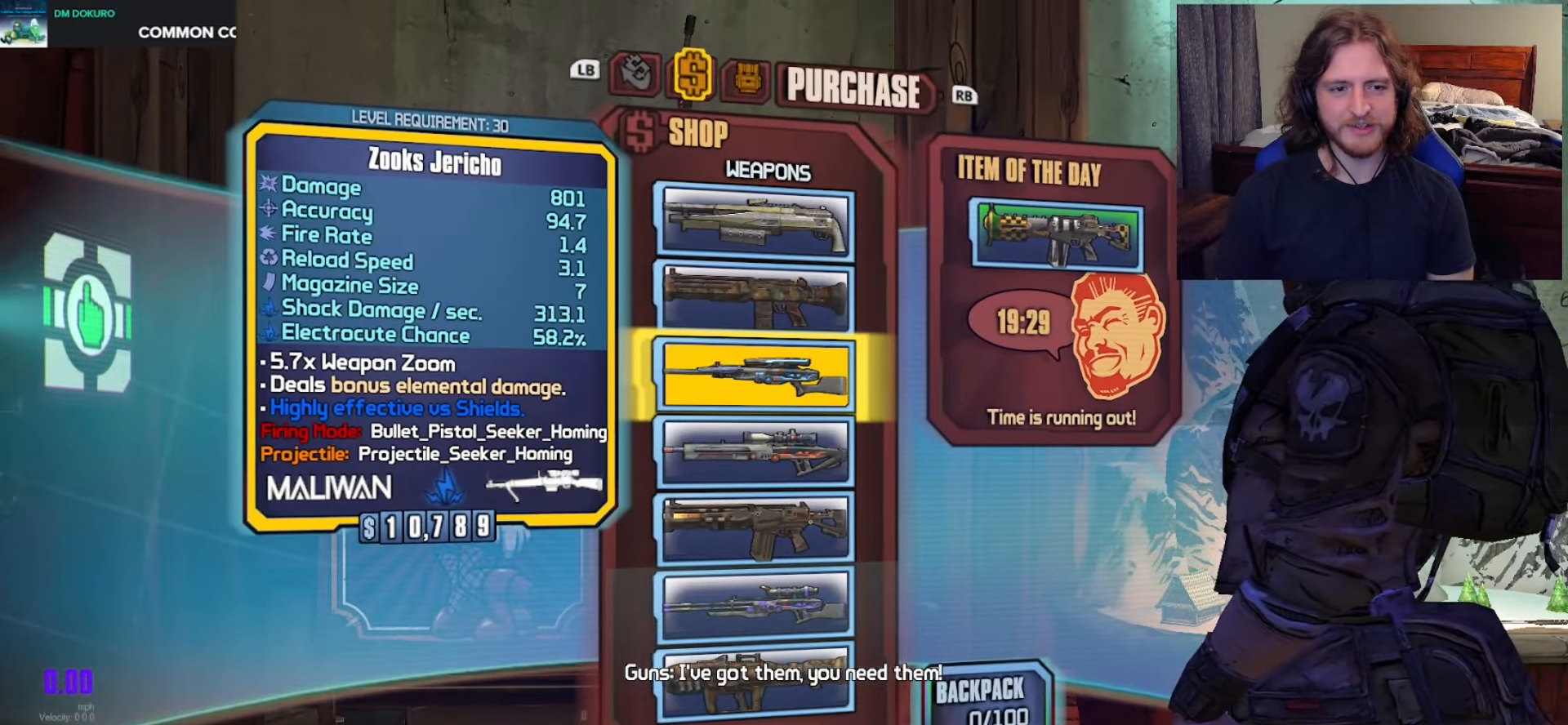
{"buttons": [], "left_stick": "center", "right_stick": "center", "events": []}
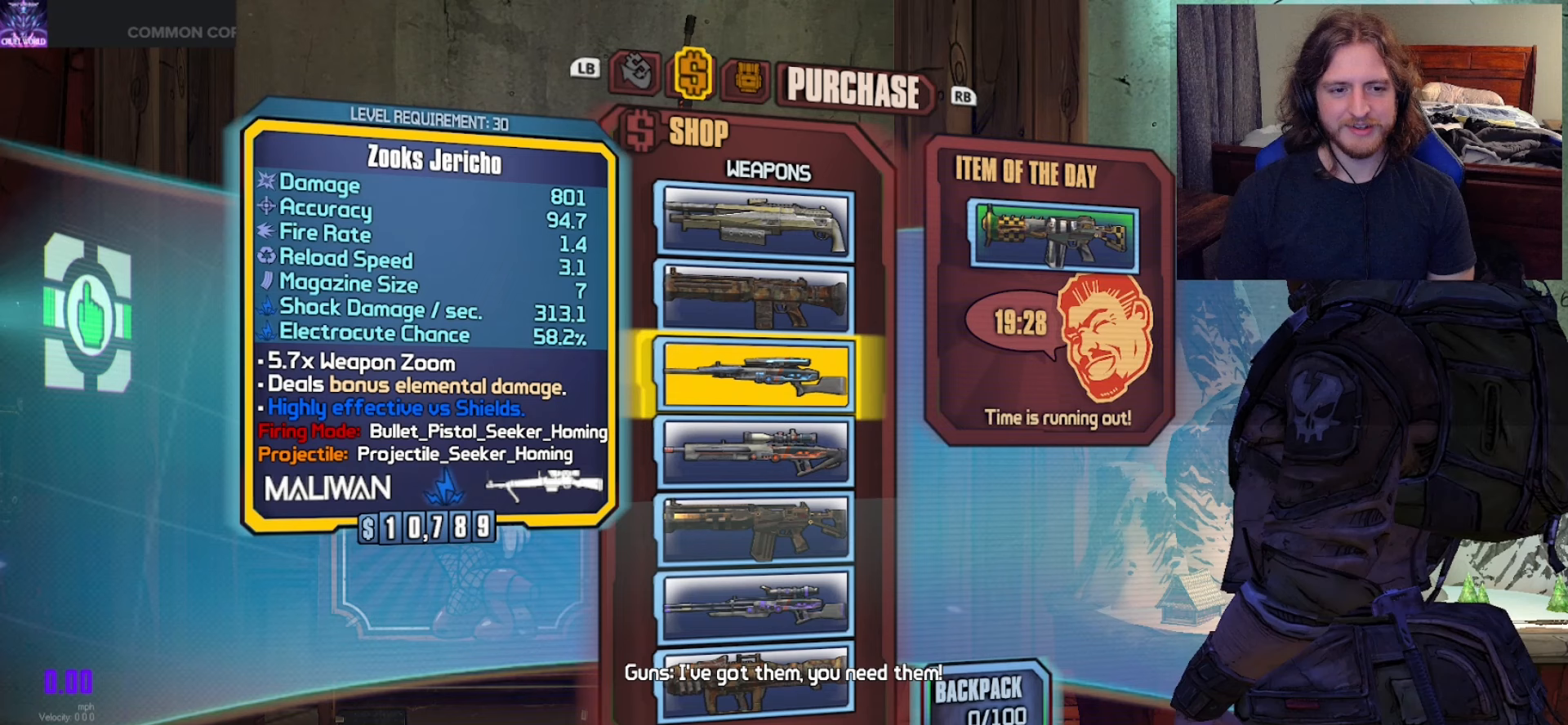
{"buttons": [], "left_stick": "center", "right_stick": "center", "events": [[100, "DPAD_DOWN", "down"], [183, "DPAD_DOWN", "up"]]}
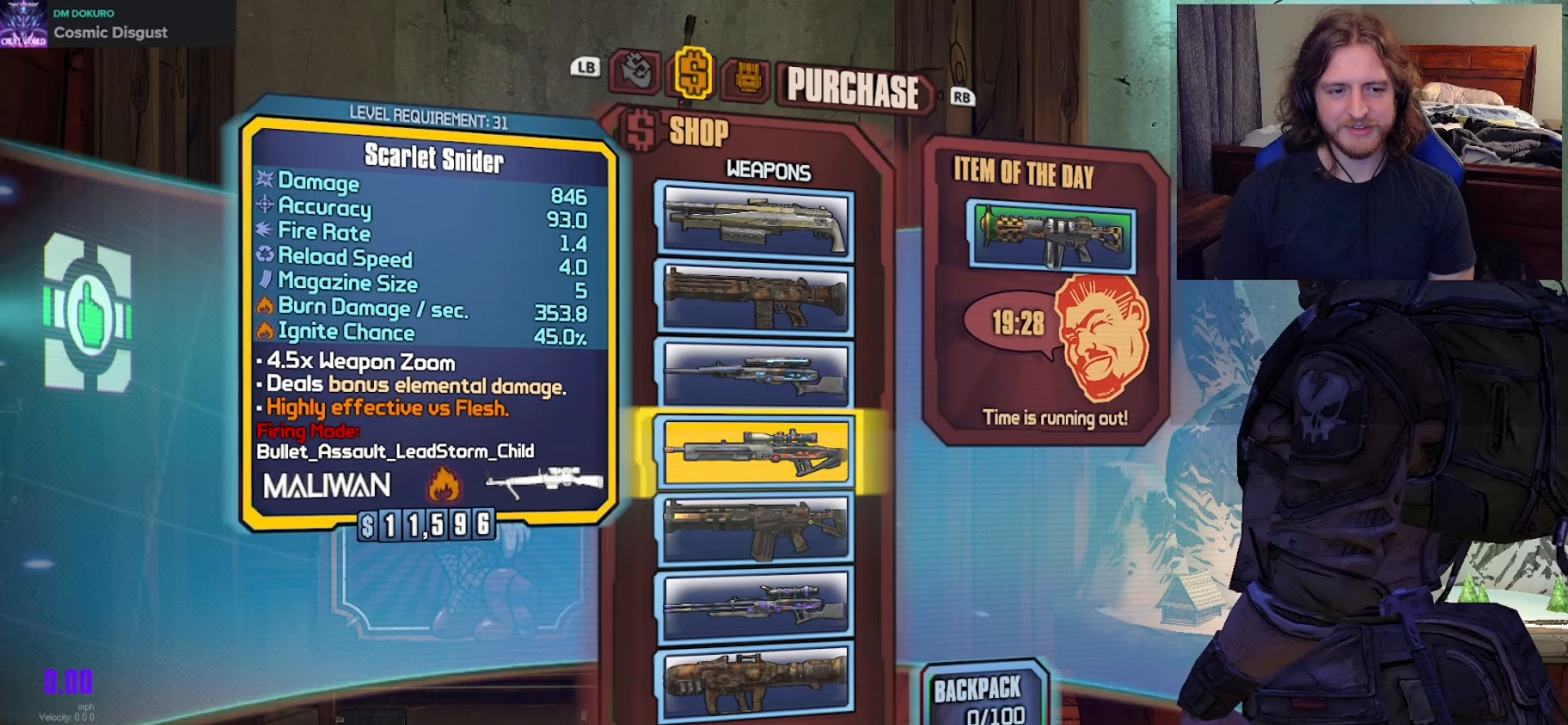
{"buttons": ["DPAD_UP"], "left_stick": "center", "right_stick": "center", "events": [[183, "DPAD_DOWN", "down"], [300, "DPAD_DOWN", "up"], [467, "DPAD_UP", "down"]]}
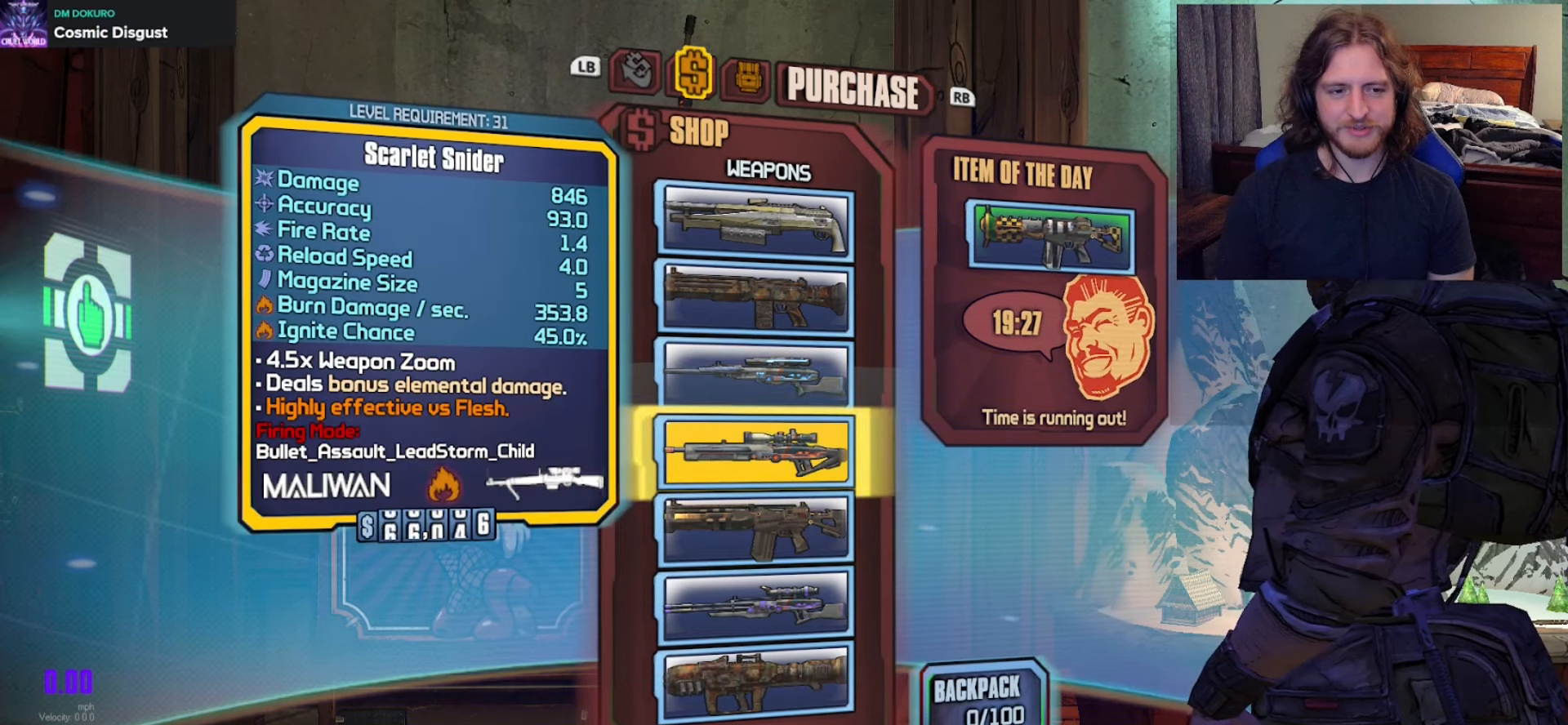
{"buttons": [], "left_stick": "center", "right_stick": "center", "events": [[100, "DPAD_UP", "up"], [350, "DPAD_DOWN", "down"], [450, "DPAD_DOWN", "up"]]}
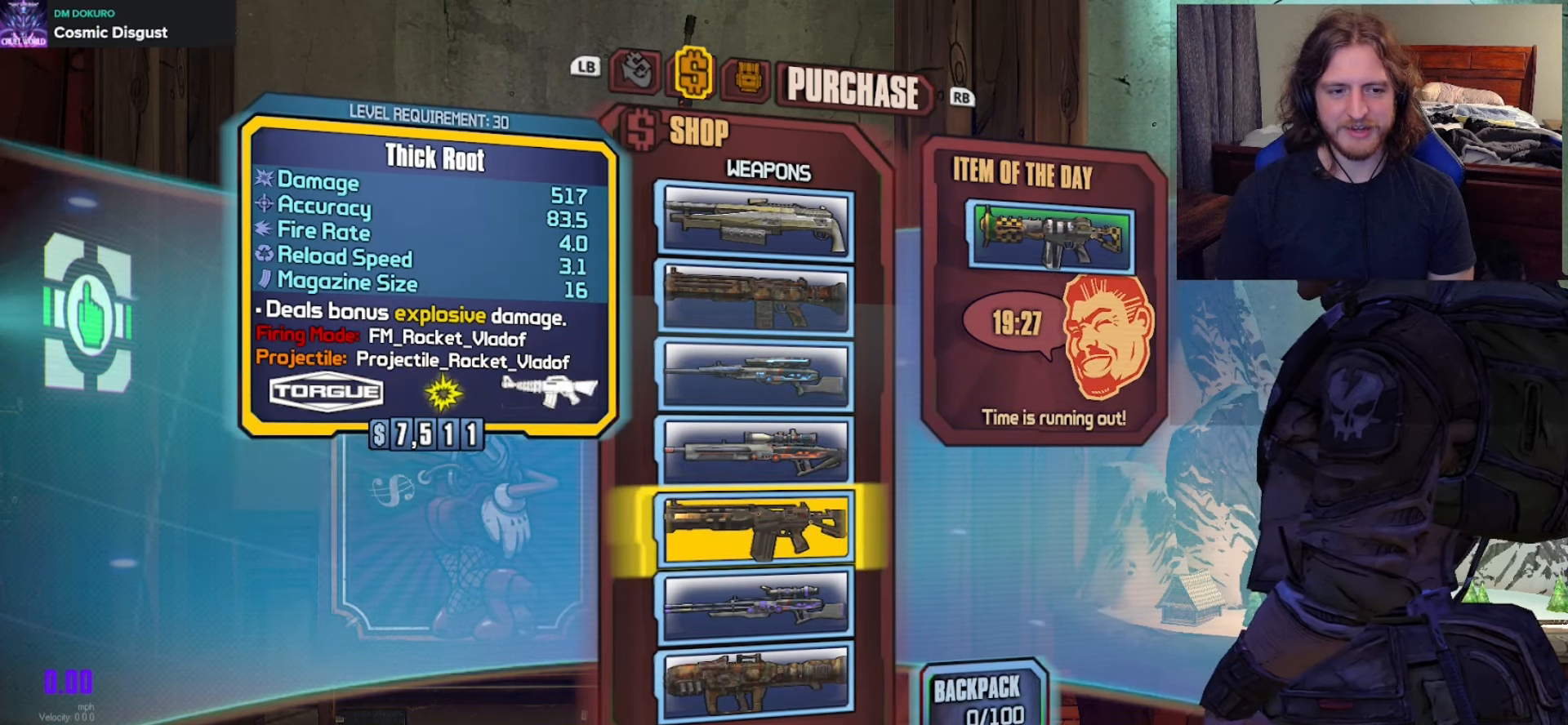
{"buttons": [], "left_stick": "center", "right_stick": "center", "events": []}
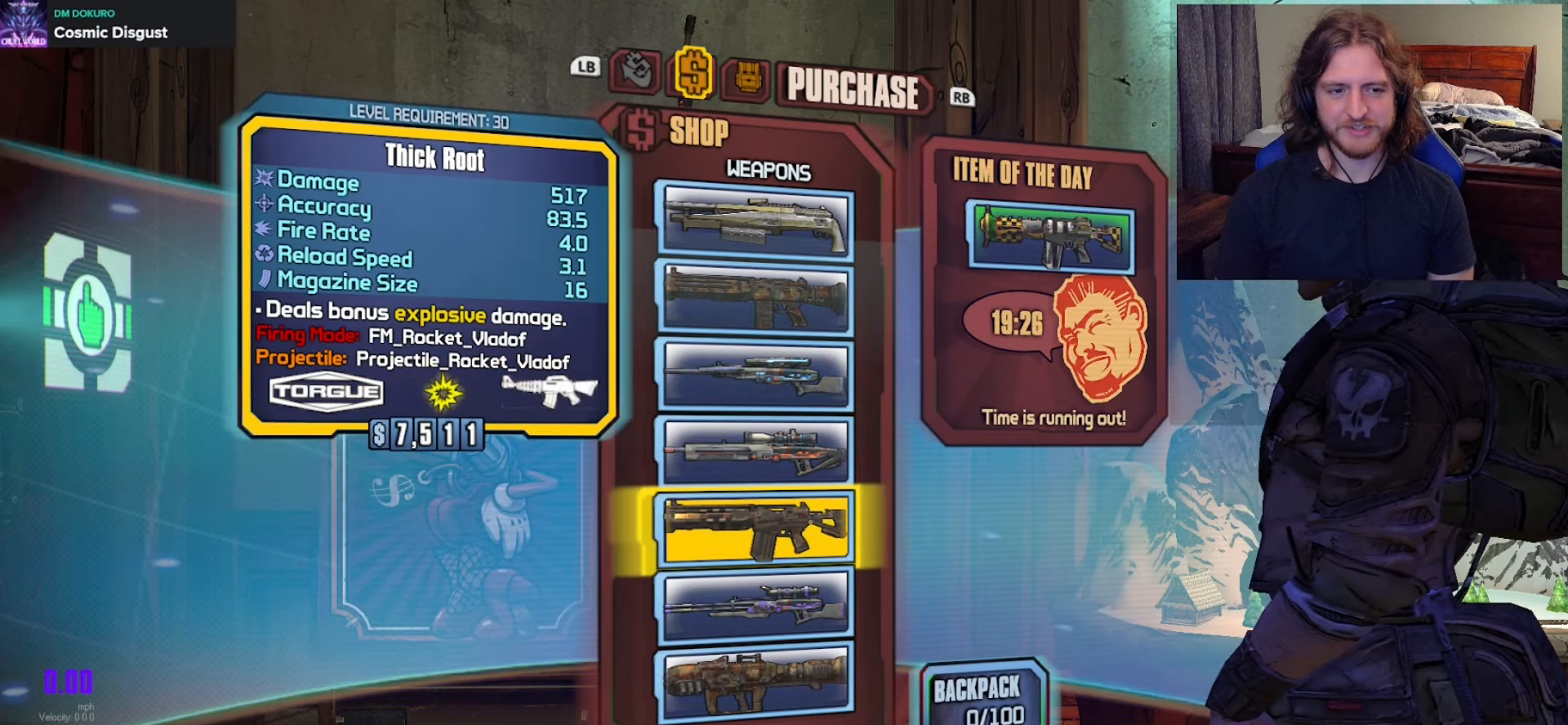
{"buttons": [], "left_stick": "center", "right_stick": "center", "events": []}
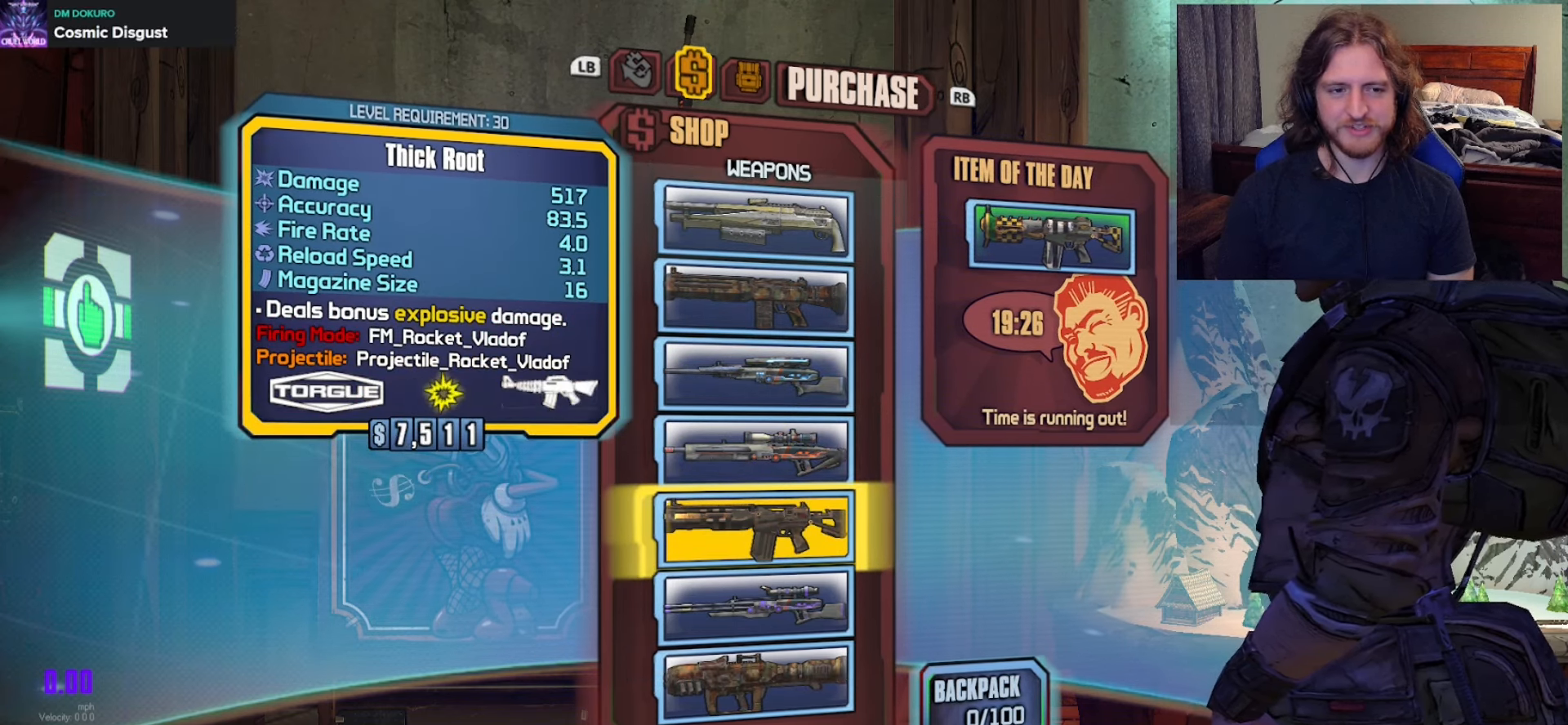
{"buttons": ["A"], "left_stick": "center", "right_stick": "center", "events": [[483, "A", "down"]]}
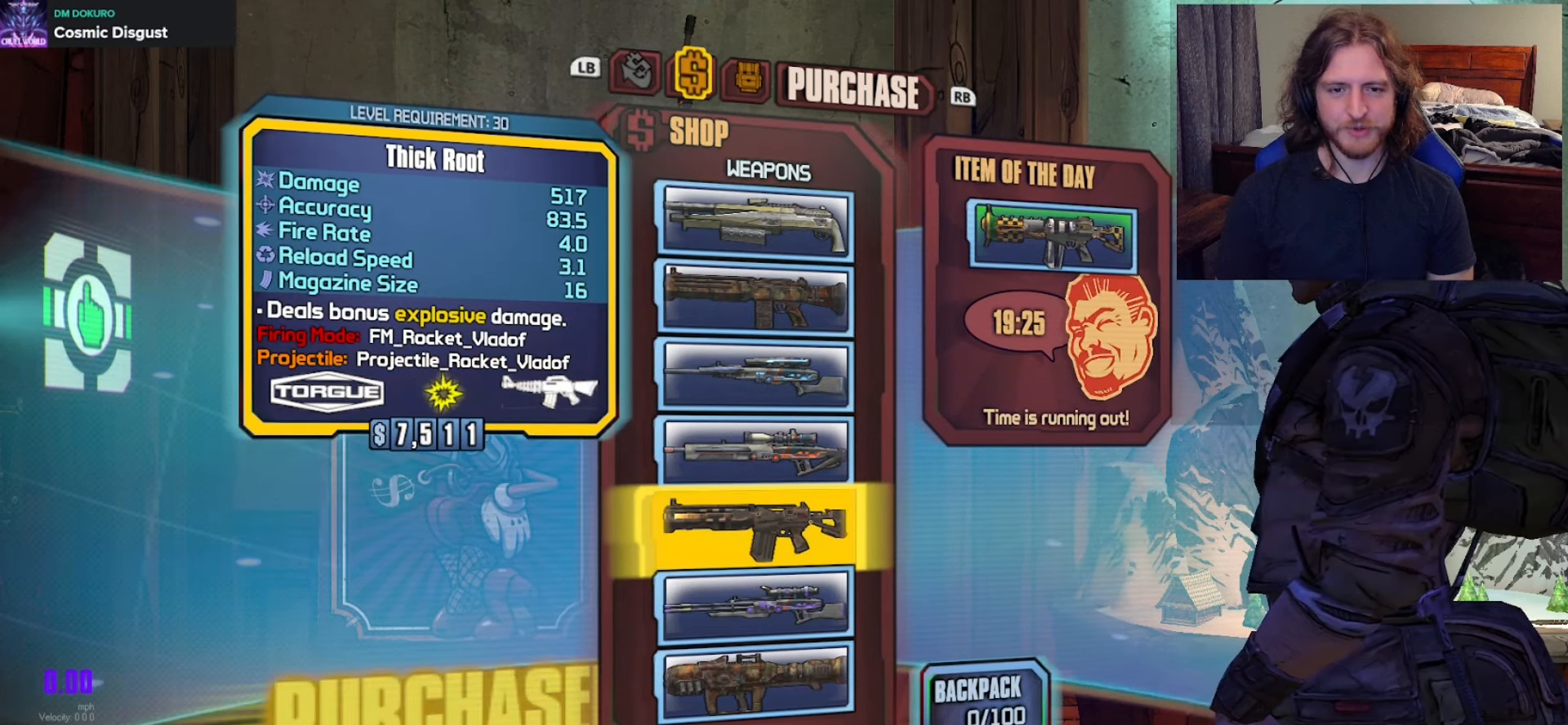
{"buttons": [], "left_stick": "center", "right_stick": "center", "events": [[83, "A", "up"]]}
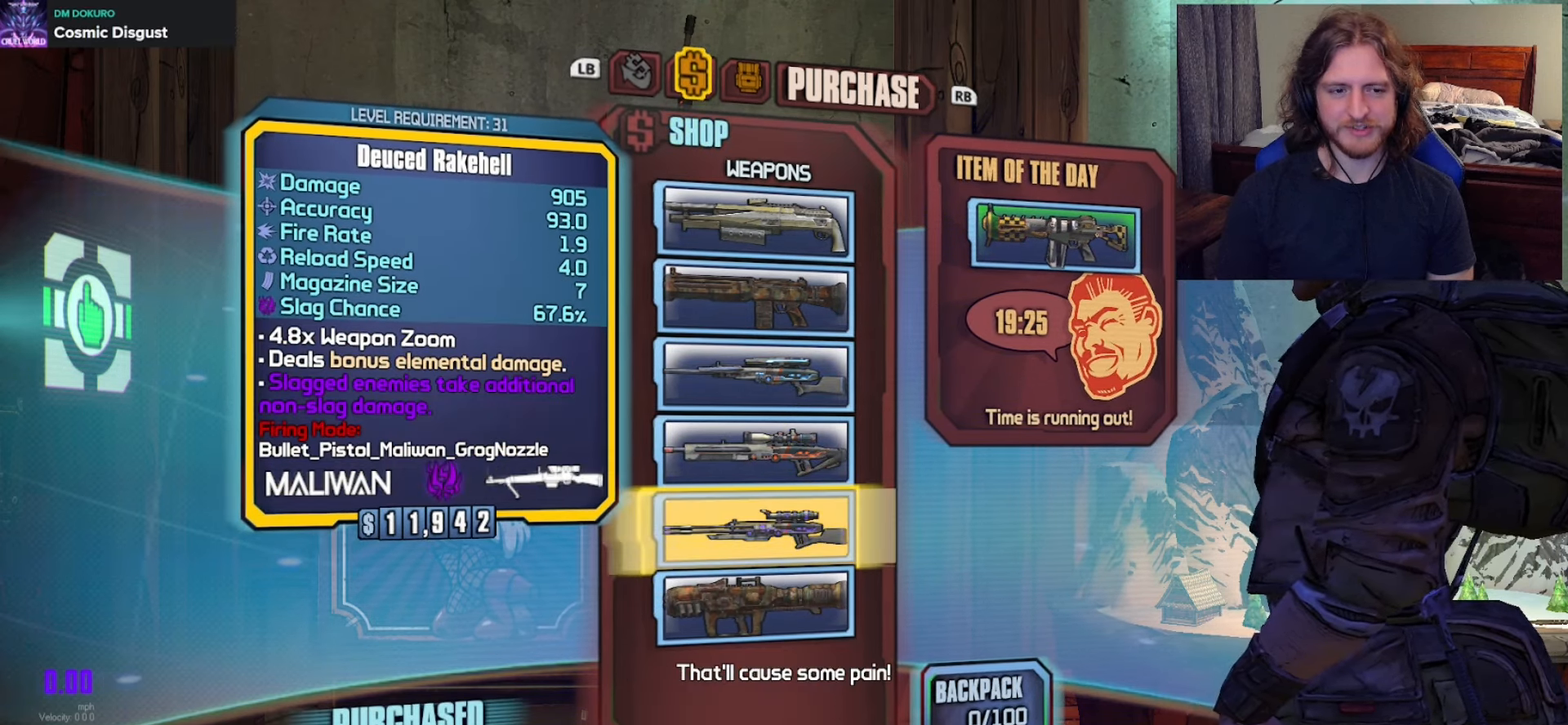
{"buttons": [], "left_stick": "center", "right_stick": "center", "events": []}
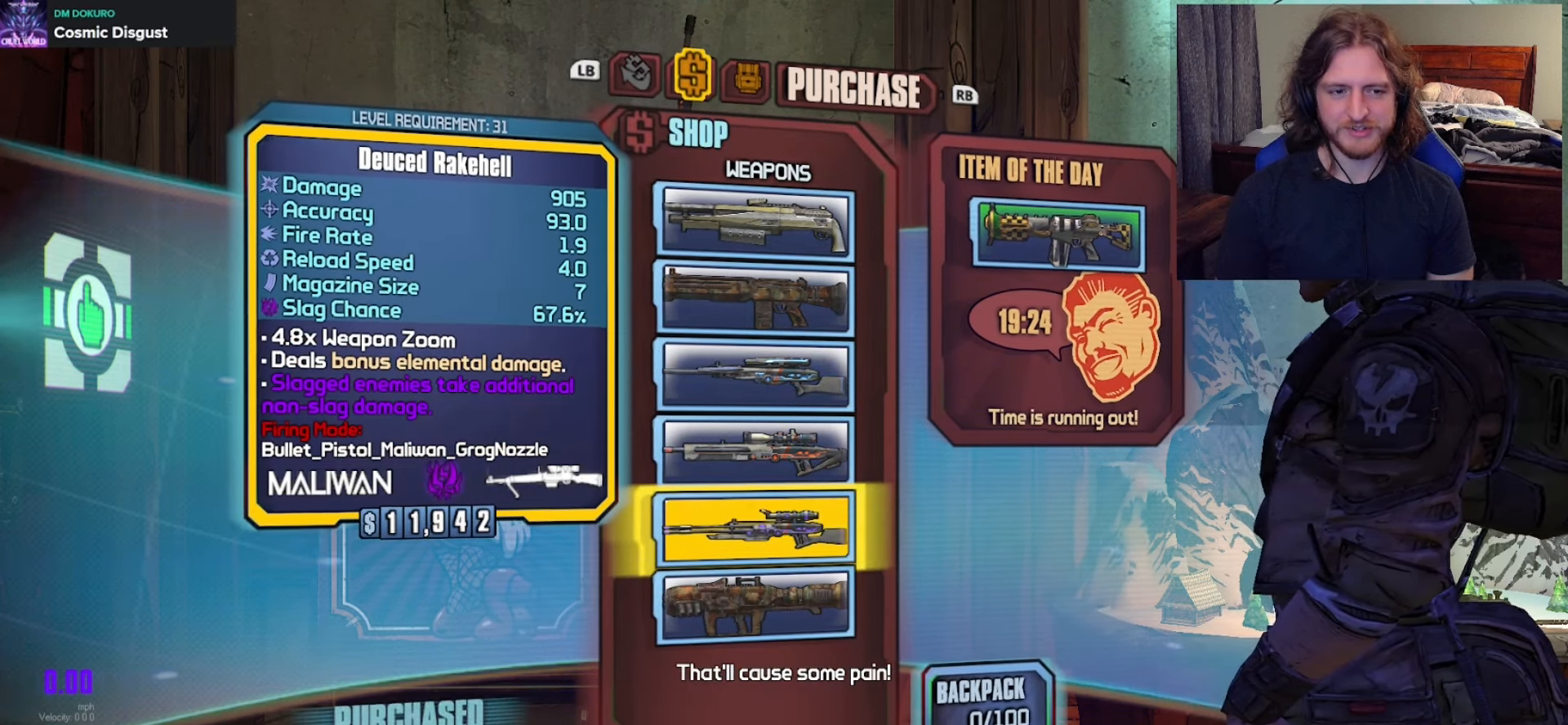
{"buttons": [], "left_stick": "center", "right_stick": "center", "events": []}
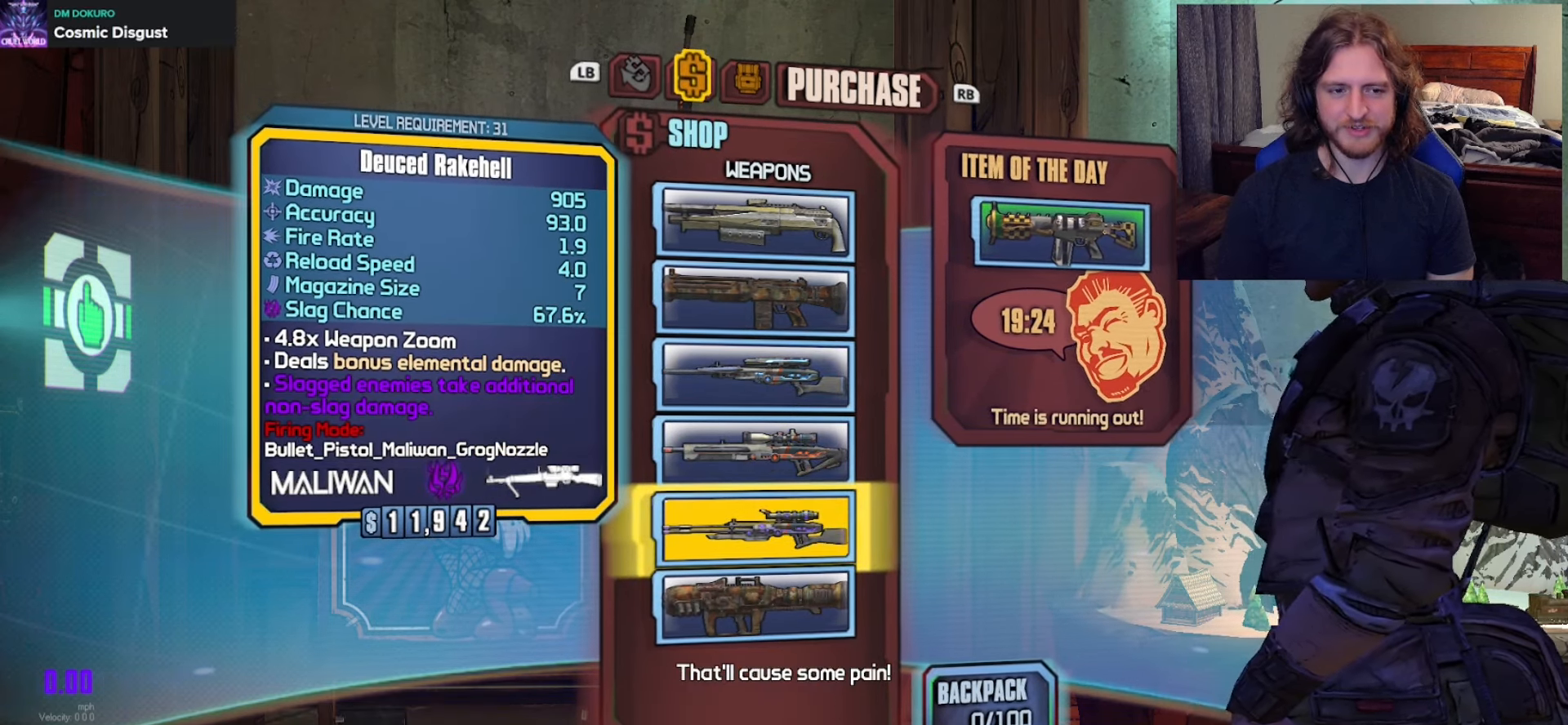
{"buttons": [], "left_stick": "center", "right_stick": "center", "events": [[50, "A", "down"], [117, "A", "up"]]}
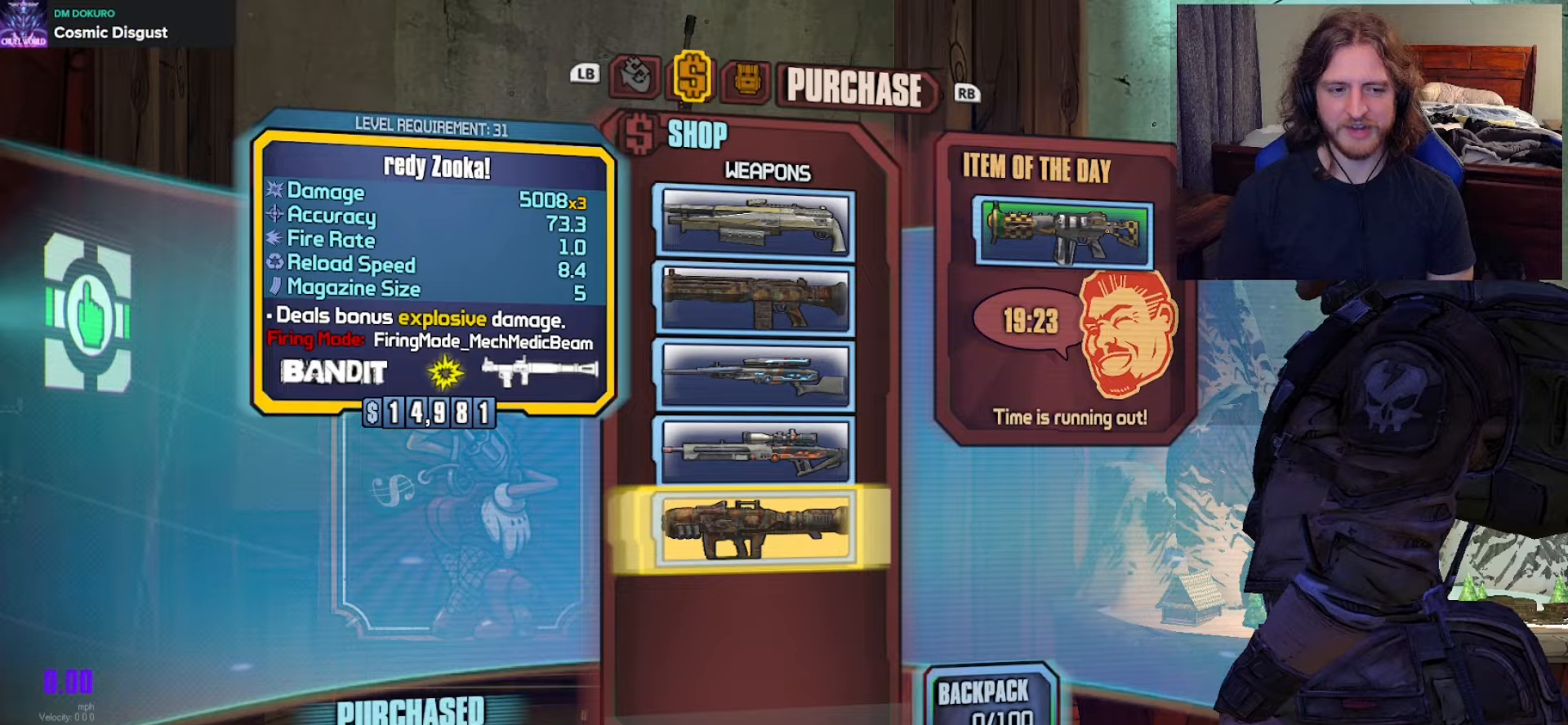
{"buttons": [], "left_stick": "center", "right_stick": "center", "events": []}
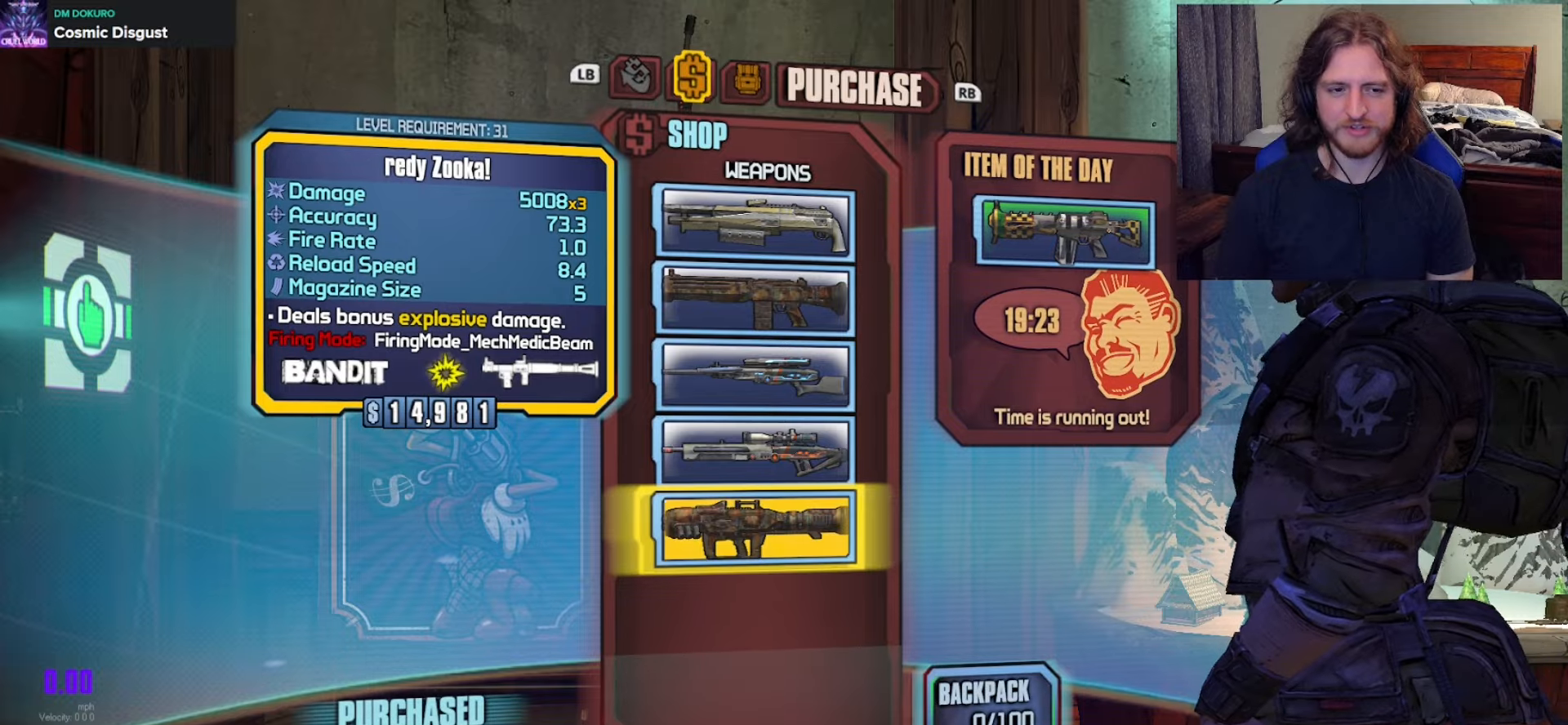
{"buttons": ["DPAD_UP"], "left_stick": "center", "right_stick": "center", "events": [[200, "A", "down"], [283, "A", "up"], [400, "DPAD_UP", "down"]]}
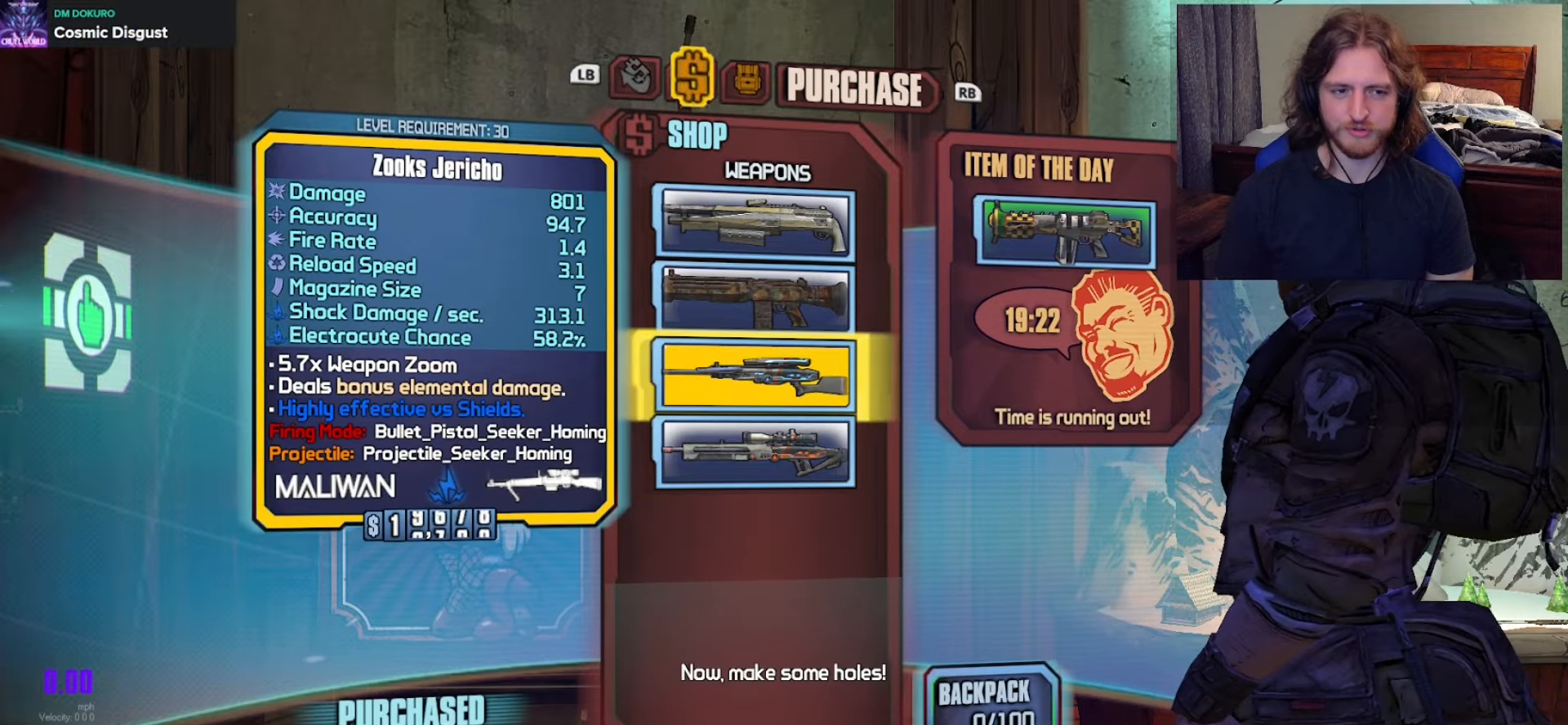
{"buttons": [], "left_stick": "center", "right_stick": "center", "events": [[17, "DPAD_UP", "up"], [383, "DPAD_UP", "down"], [483, "DPAD_UP", "up"]]}
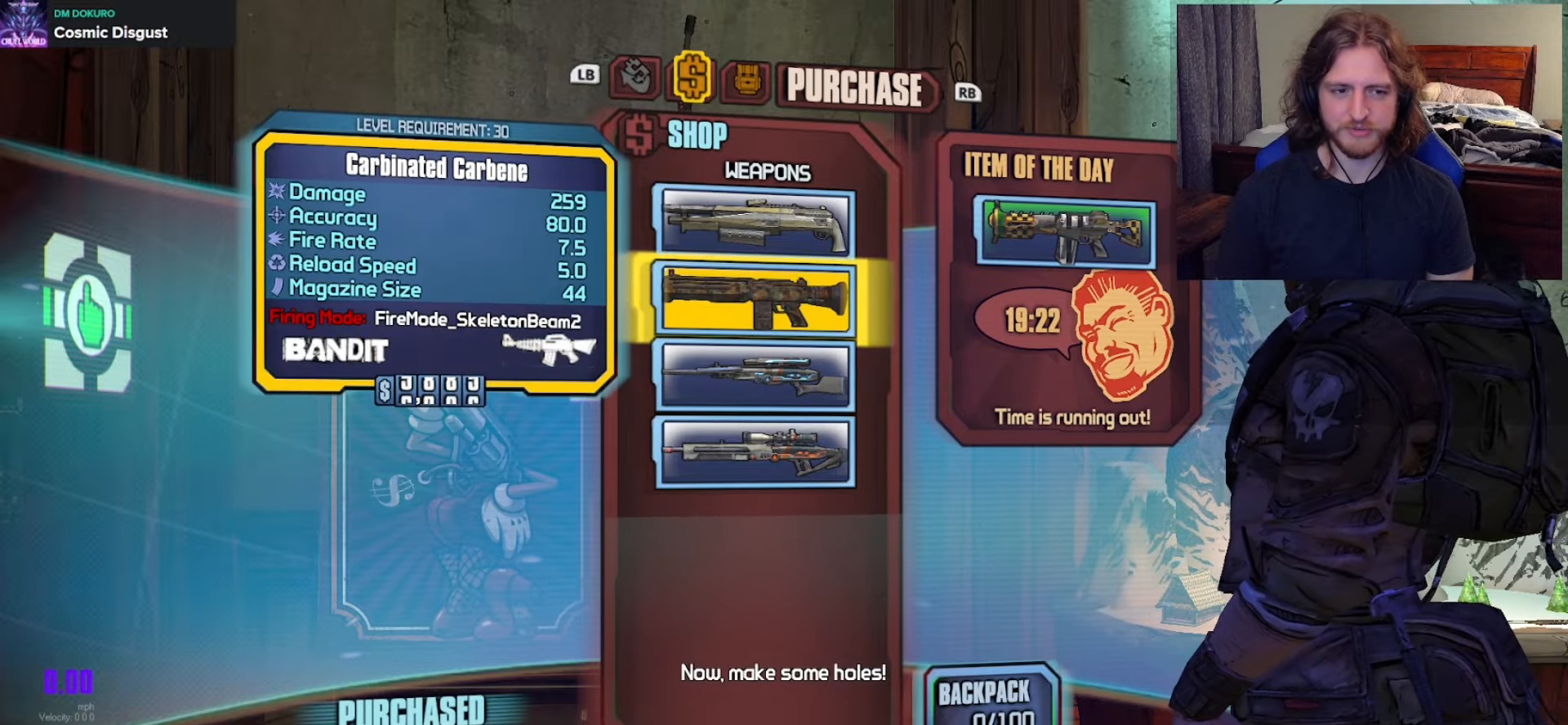
{"buttons": [], "left_stick": "center", "right_stick": "center", "events": [[83, "DPAD_UP", "down"], [183, "DPAD_UP", "up"], [250, "DPAD_RIGHT", "down"], [417, "DPAD_RIGHT", "up"]]}
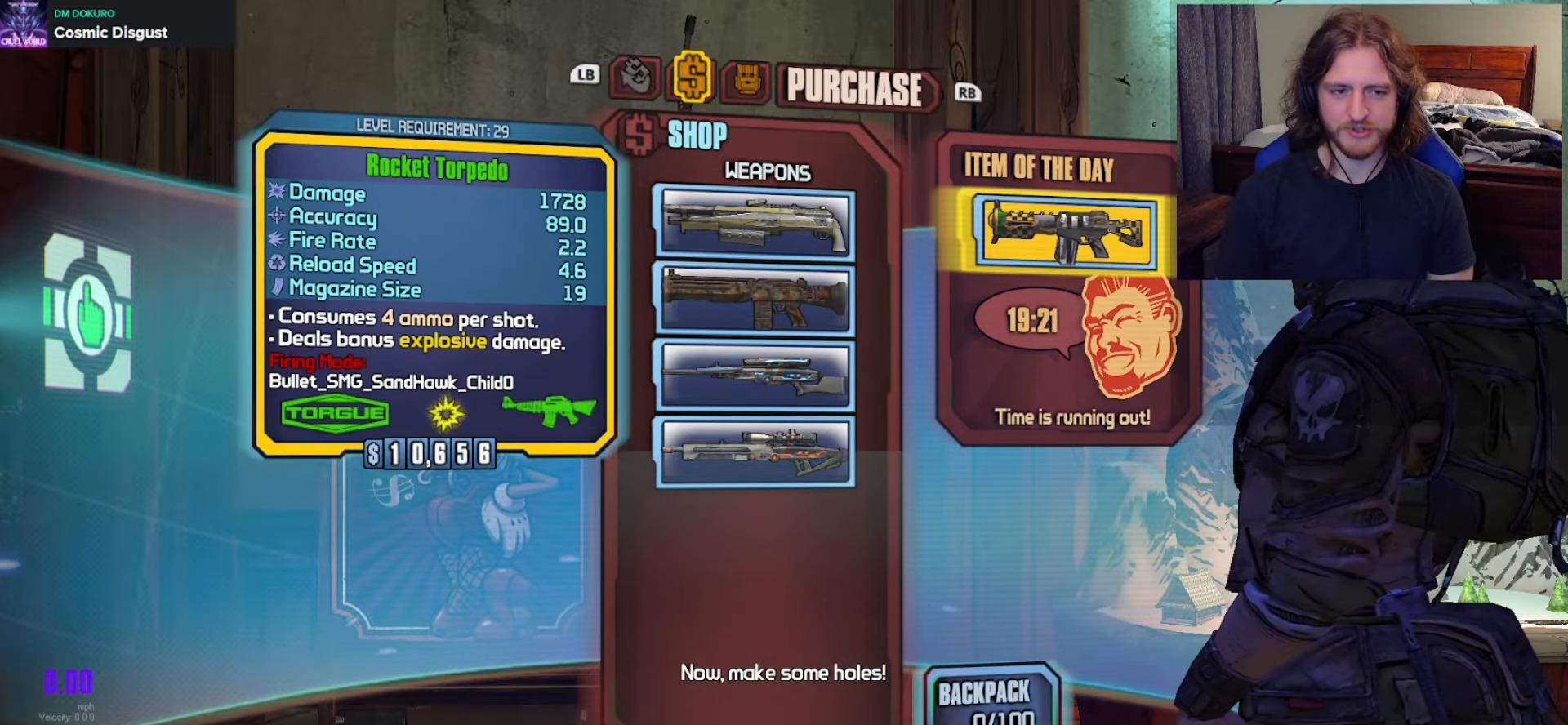
{"buttons": [], "left_stick": "center", "right_stick": "center", "events": []}
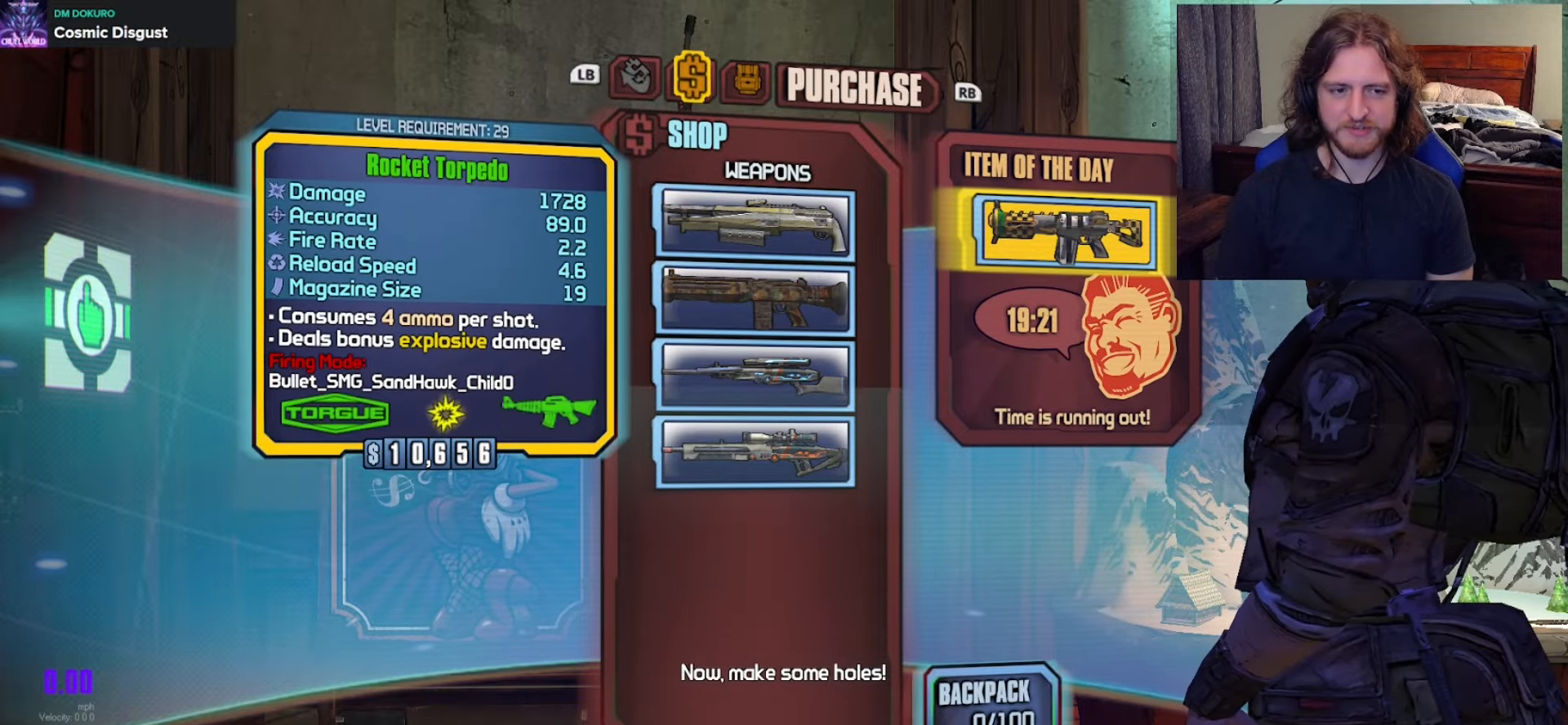
{"buttons": ["A"], "left_stick": "center", "right_stick": "center", "events": [[400, "A", "down"]]}
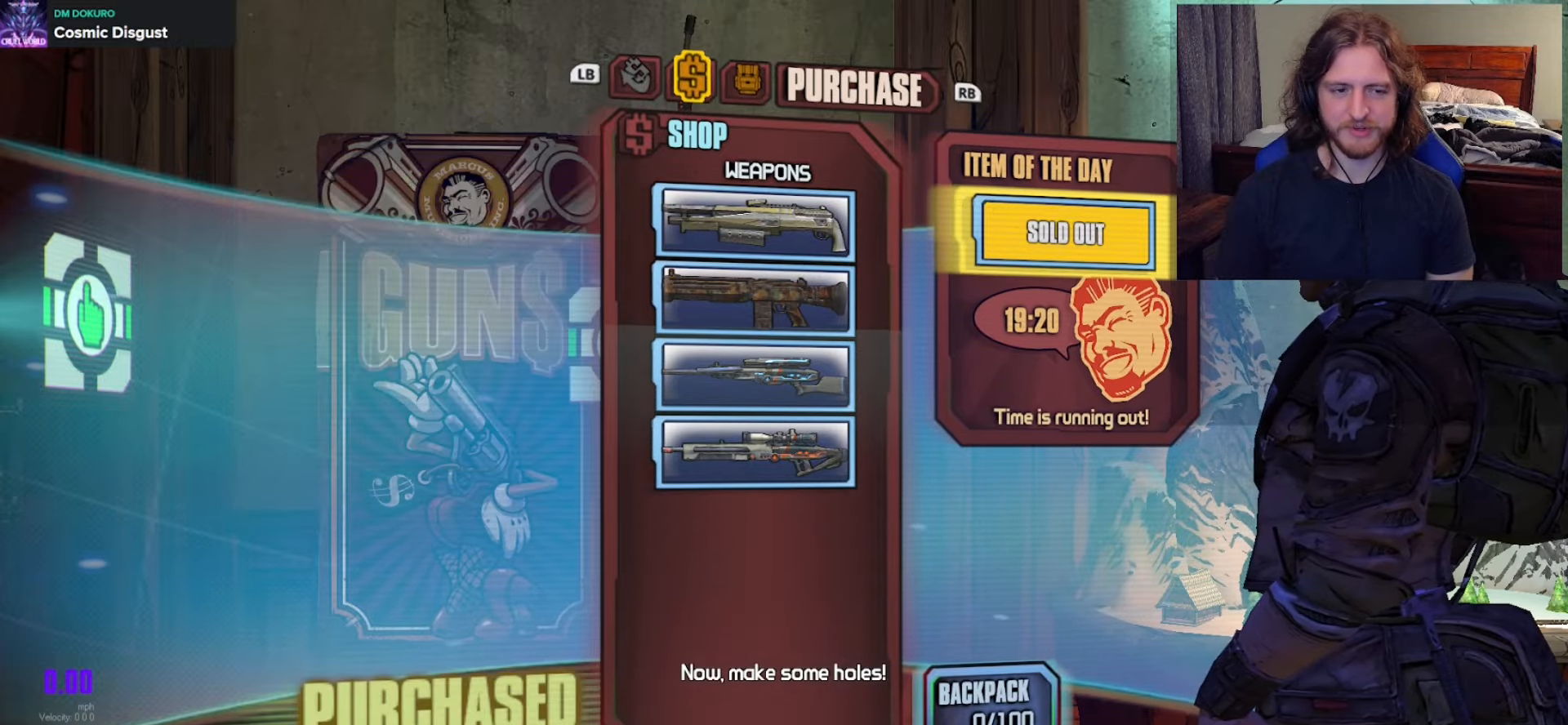
{"buttons": [], "left_stick": "center", "right_stick": "center", "events": [[33, "A", "up"], [150, "DPAD_LEFT", "down"], [267, "DPAD_LEFT", "up"], [333, "A", "down"], [450, "A", "up"]]}
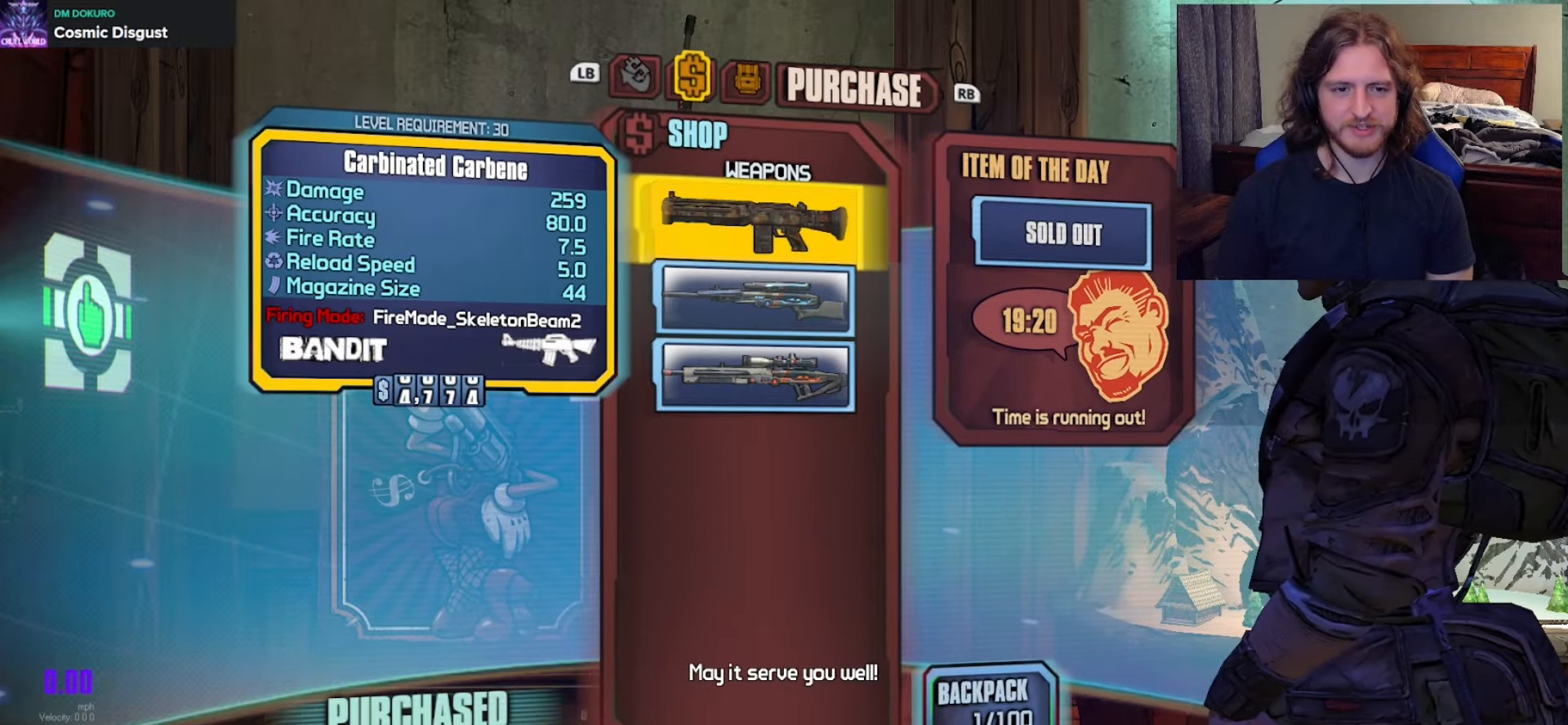
{"buttons": ["A"], "left_stick": "center", "right_stick": "center", "events": [[33, "A", "down"], [117, "A", "up"], [200, "A", "down"], [283, "A", "up"], [483, "A", "down"]]}
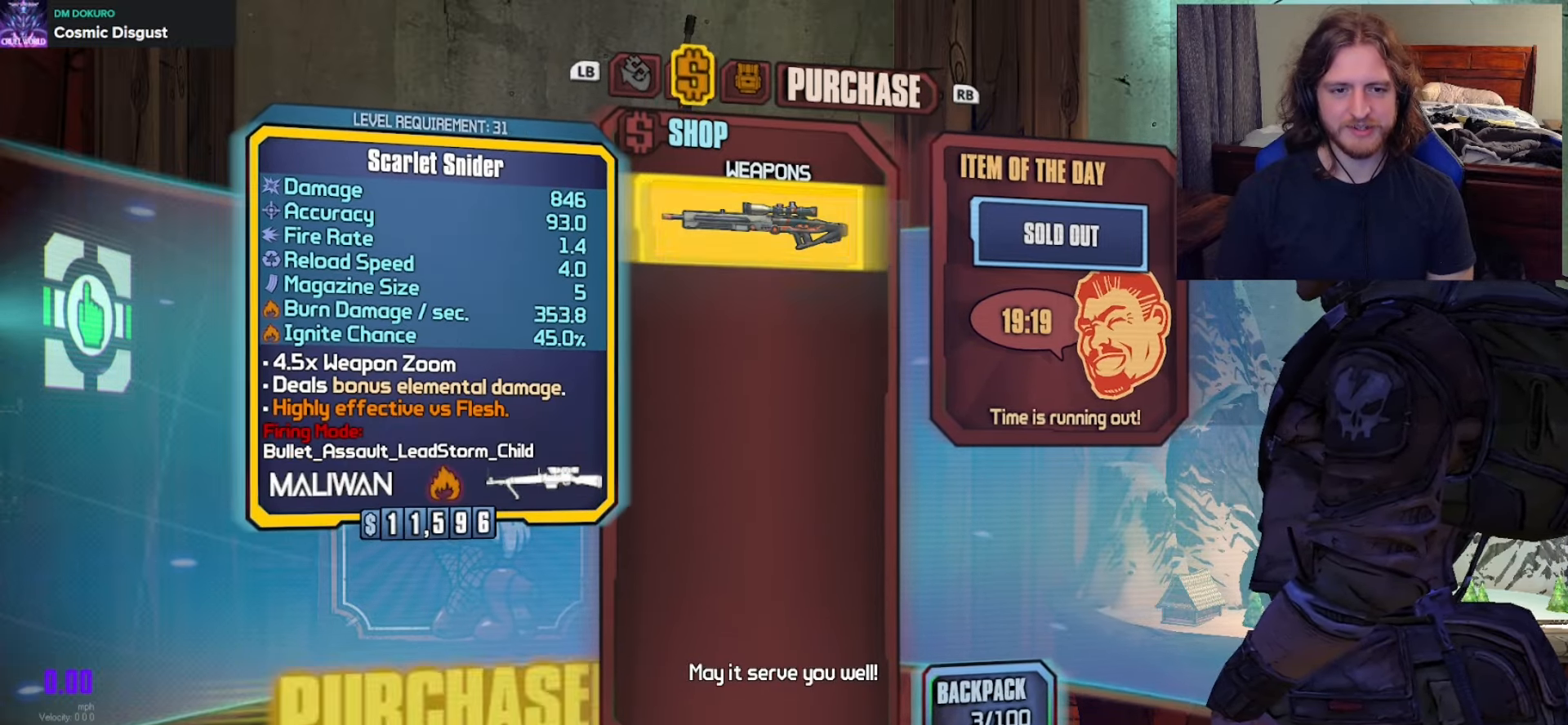
{"buttons": [], "left_stick": "down-right", "right_stick": "right", "events": [[67, "A", "up"], [167, "B", "down"], [250, "B", "up"], [400, "right_stick", "right"], [450, "left_stick", "down-right"]]}
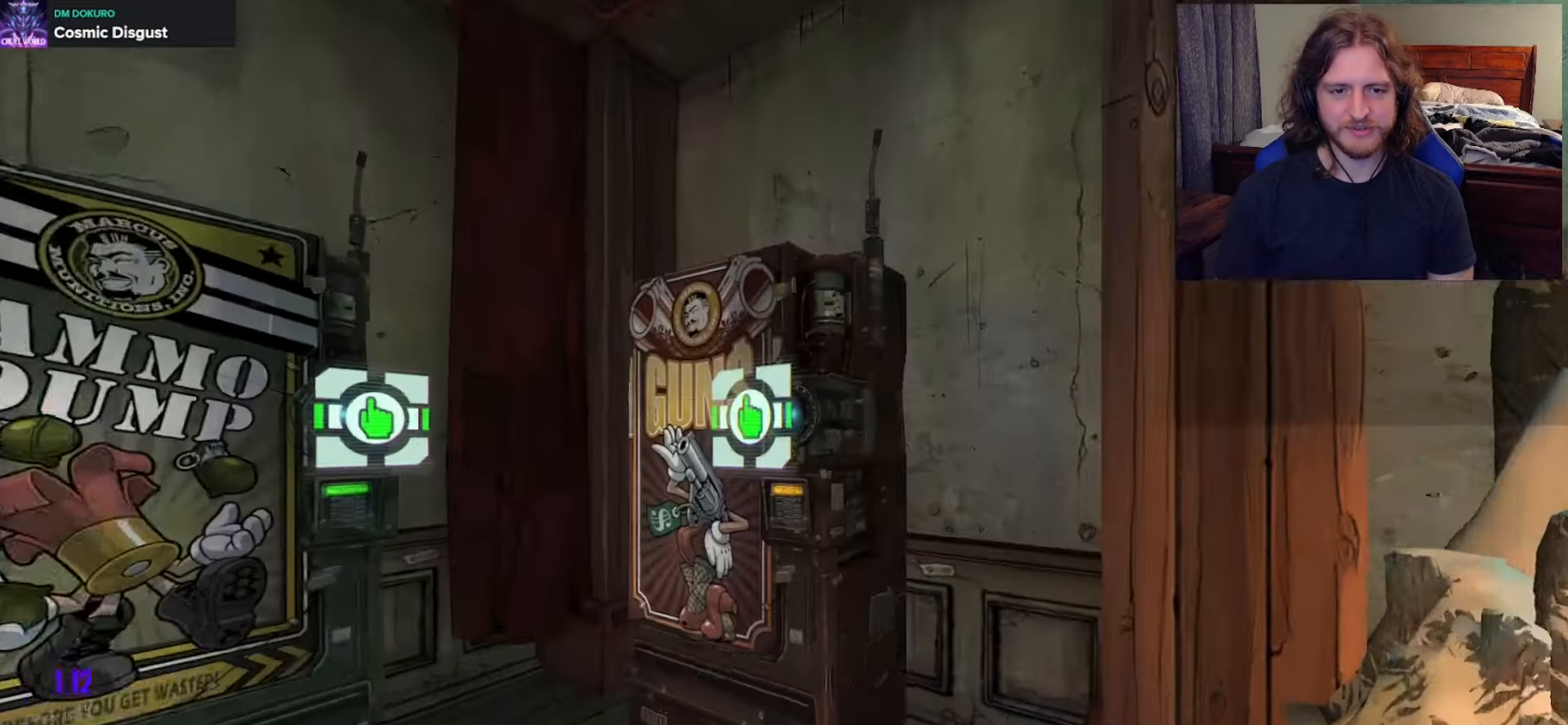
{"buttons": [], "left_stick": "up-right", "right_stick": "center", "events": [[100, "left_stick", "right"], [400, "left_stick", "up-right"], [500, "right_stick", "center"]]}